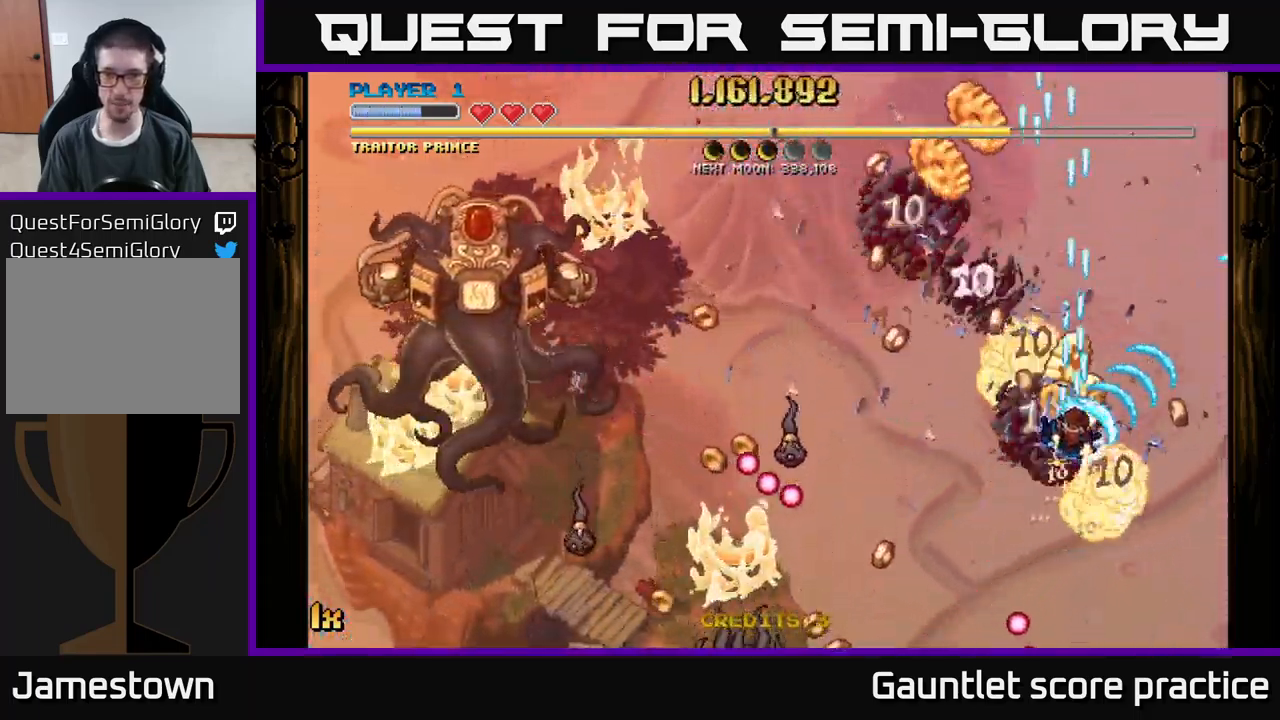
Gameplay with a controller (Xbox layout); each line is a JSON object with the inputs held at the frame after it. "events" lists button and stick changes between this image and that frame as [ms after this image, input, new state], when the widget could be followed in between. Not read: right_stick.
{"buttons": ["A"], "left_stick": "up-left", "events": [[350, "X", "down"], [500, "X", "up"]]}
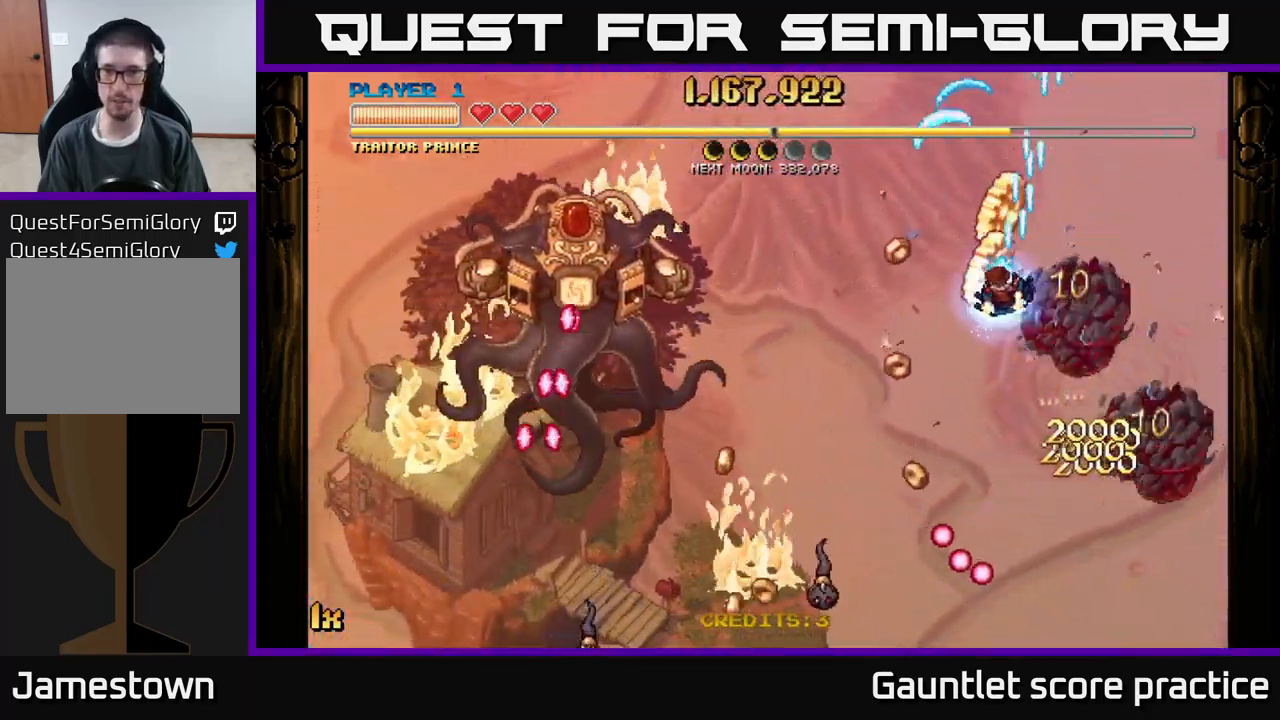
{"buttons": ["A"], "left_stick": "left", "events": [[116, "left_stick", "center"], [166, "left_stick", "down"], [266, "left_stick", "left"], [300, "X", "down"], [416, "X", "up"]]}
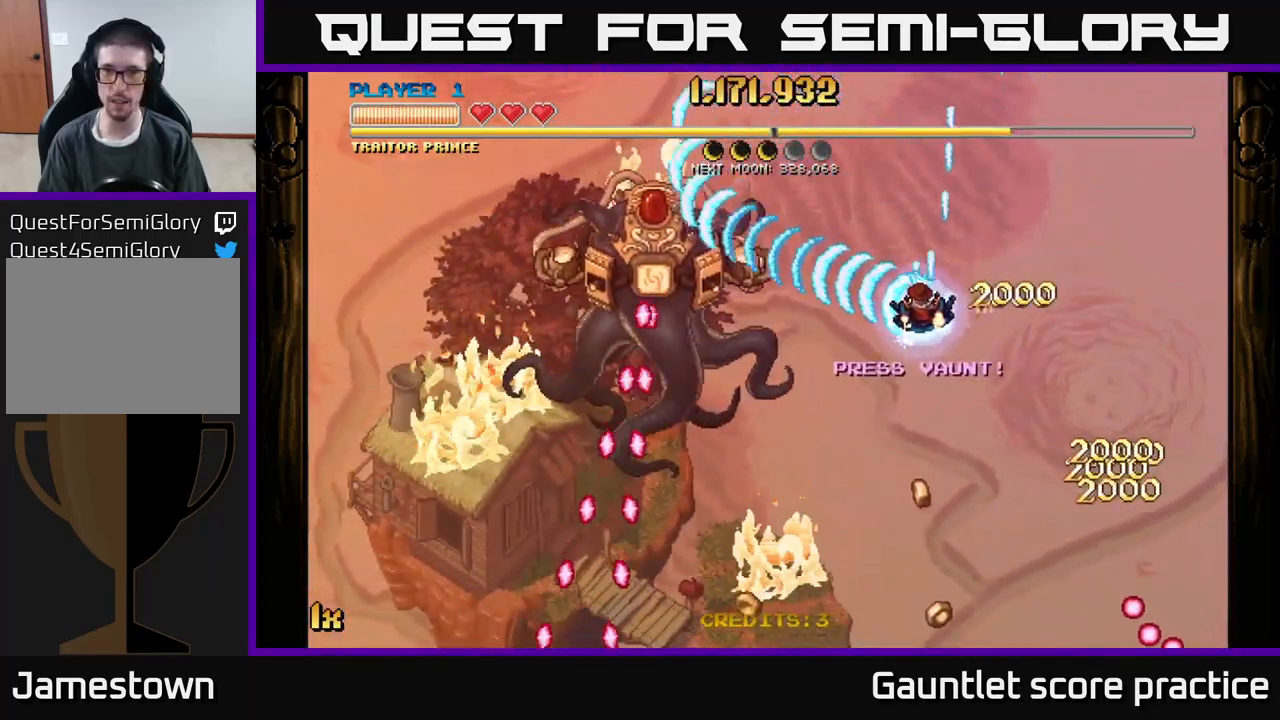
{"buttons": ["A"], "left_stick": "down-right", "events": [[150, "left_stick", "right"], [400, "left_stick", "down-right"]]}
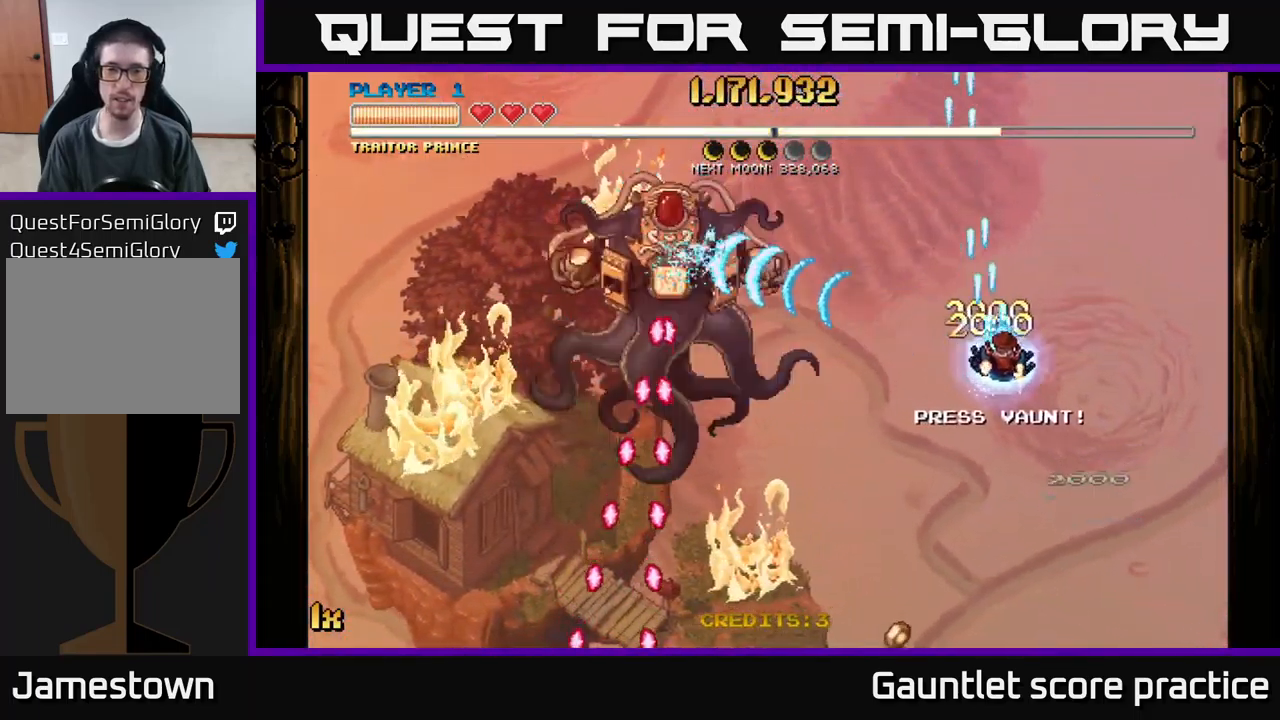
{"buttons": ["A"], "left_stick": "left", "events": [[33, "left_stick", "right"], [383, "left_stick", "center"], [433, "left_stick", "left"]]}
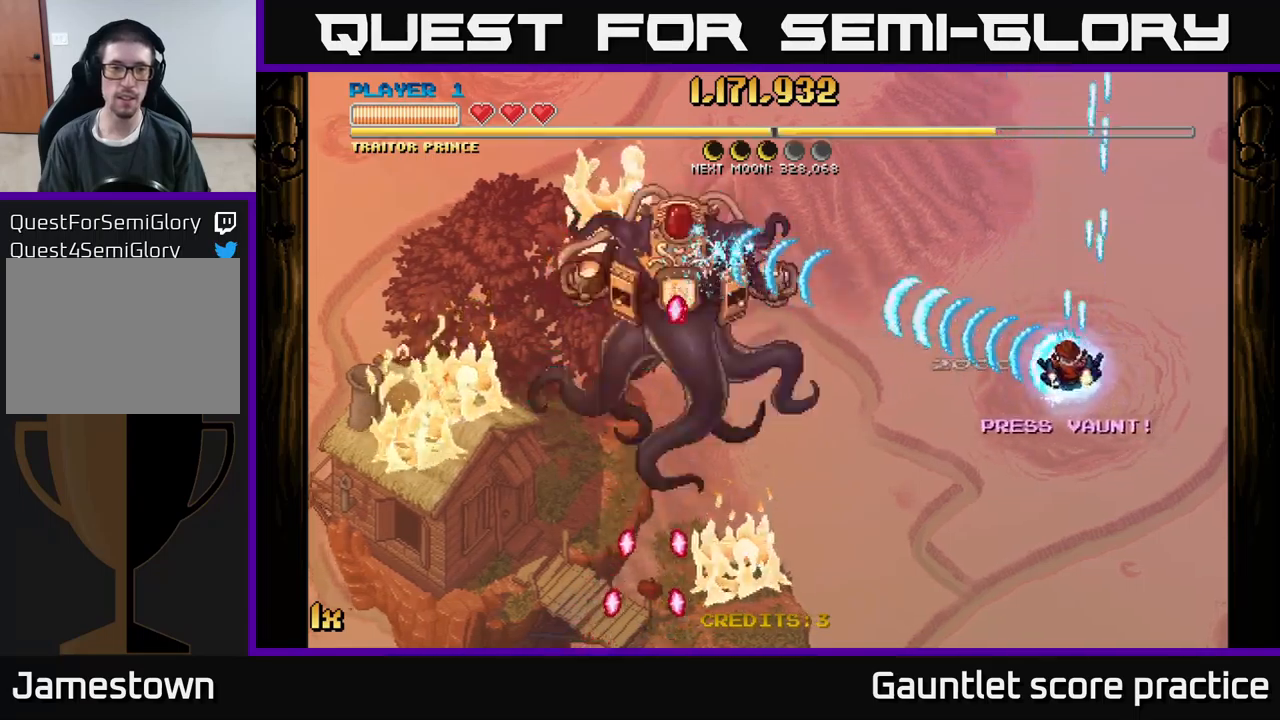
{"buttons": ["A"], "left_stick": "down", "events": [[217, "X", "down"], [217, "left_stick", "up"], [333, "X", "up"], [400, "left_stick", "down"]]}
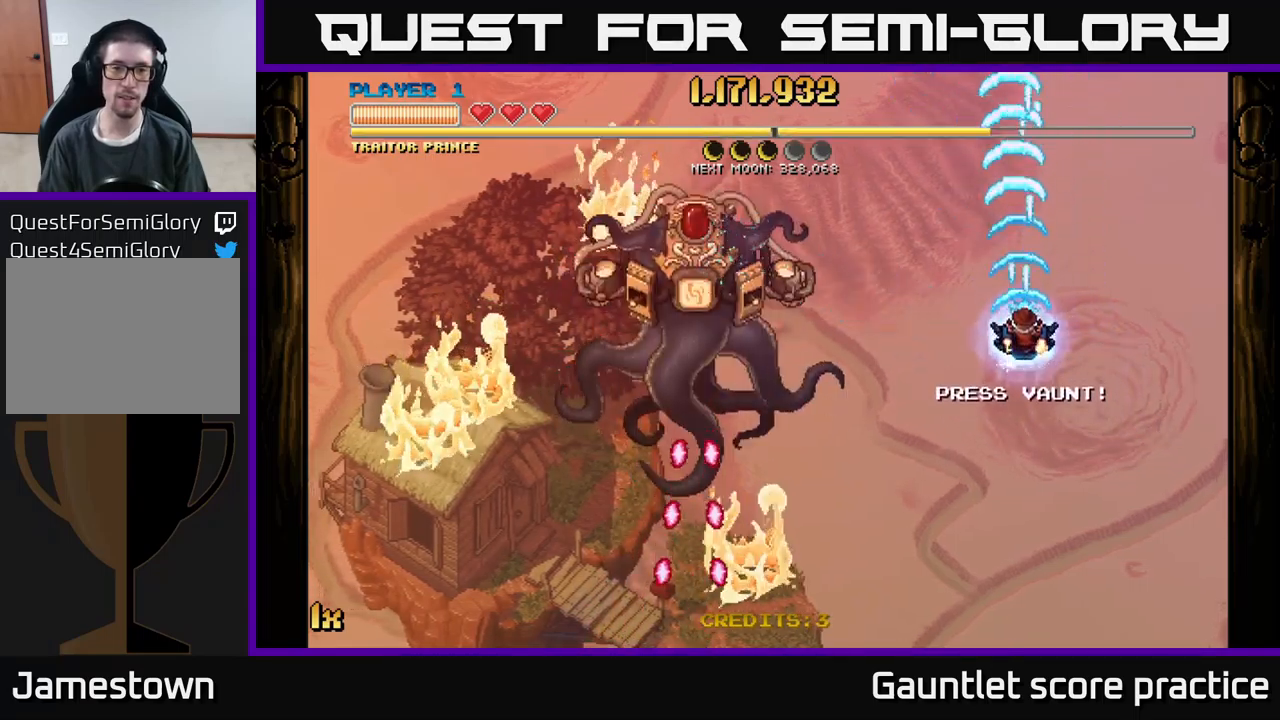
{"buttons": ["A"], "left_stick": "center", "events": [[167, "left_stick", "left"], [183, "X", "down"], [300, "X", "up"], [433, "left_stick", "center"]]}
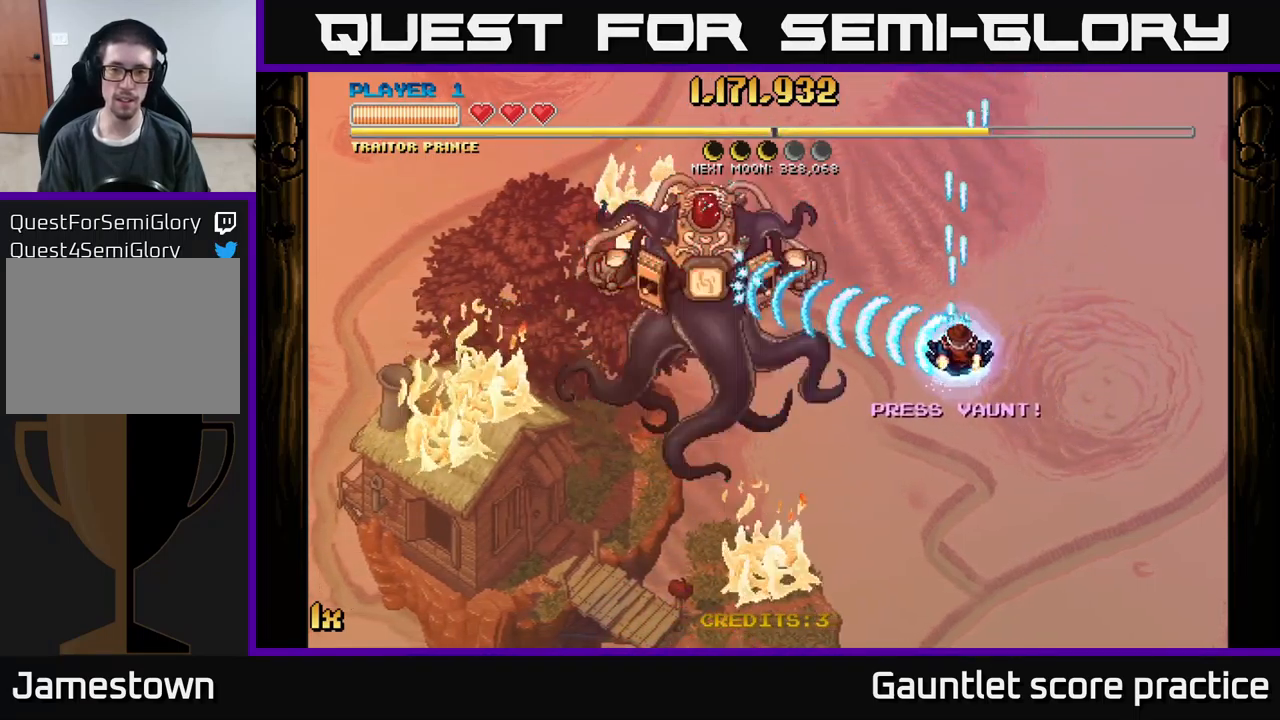
{"buttons": ["A"], "left_stick": "down-right", "events": [[117, "left_stick", "down-right"]]}
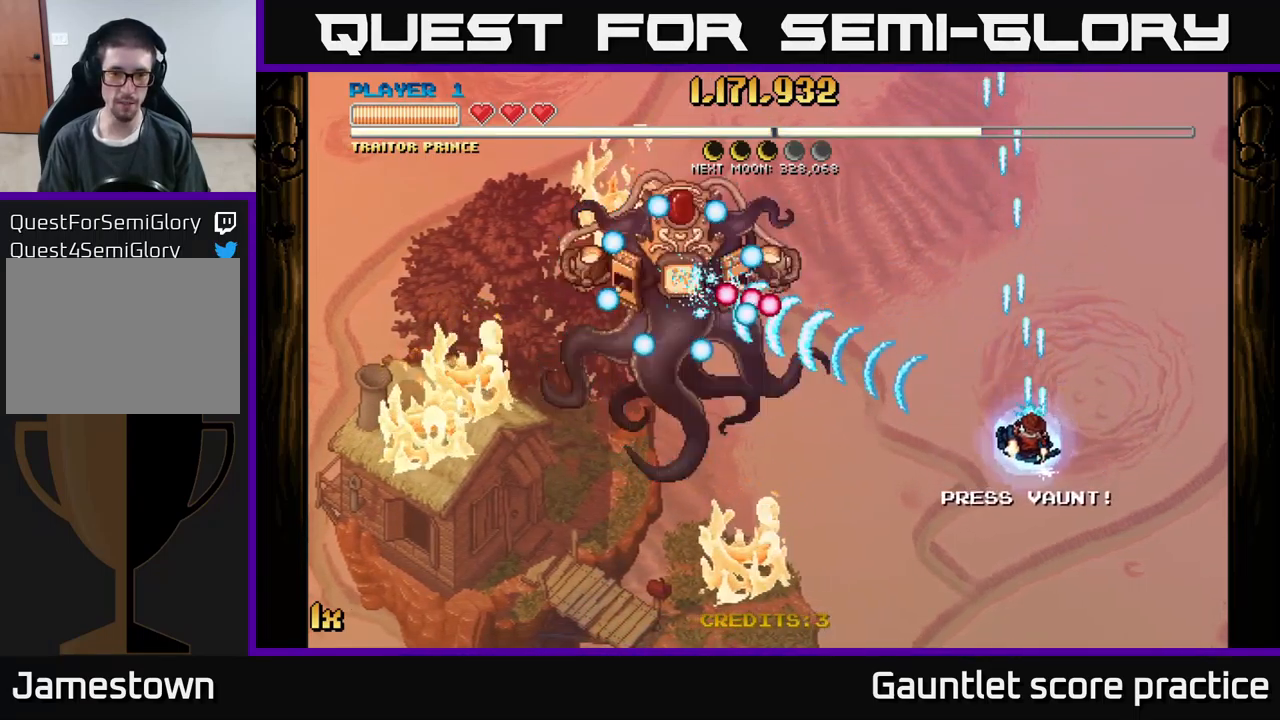
{"buttons": ["A"], "left_stick": "down", "events": [[117, "left_stick", "up-left"], [133, "X", "down"], [250, "X", "up"], [317, "left_stick", "down-left"], [400, "left_stick", "down"]]}
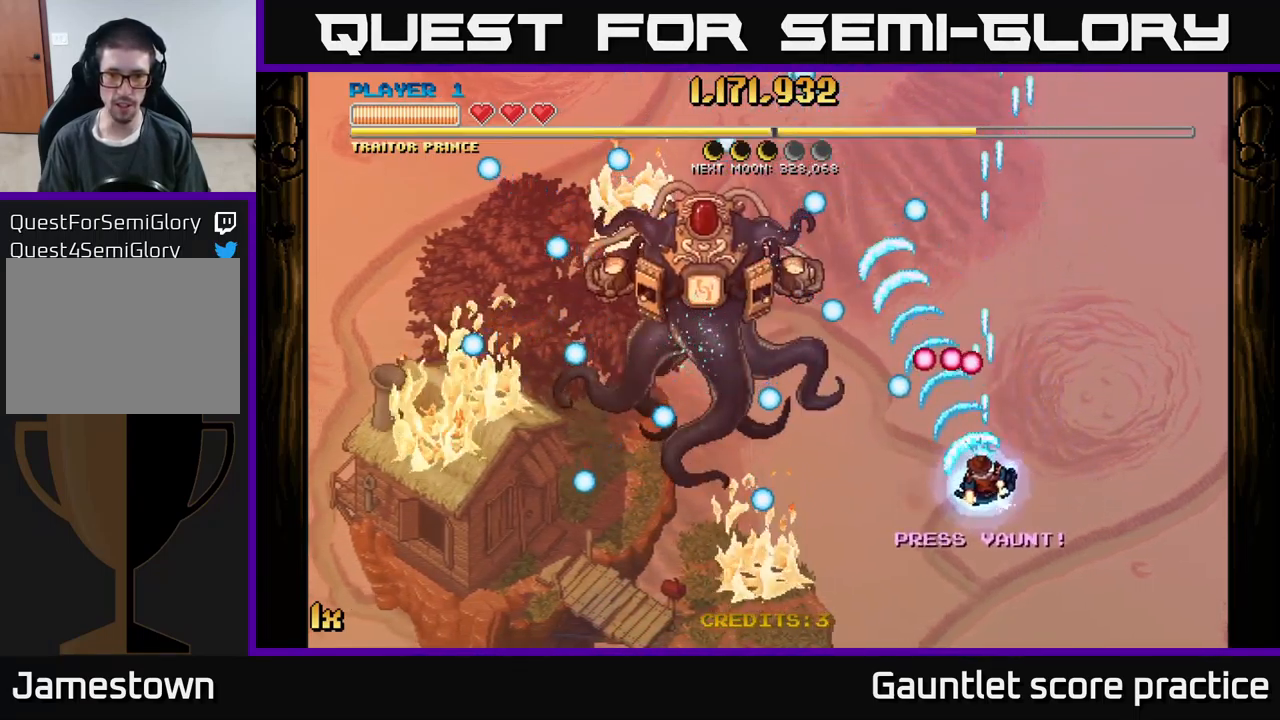
{"buttons": ["A"], "left_stick": "center", "events": [[417, "left_stick", "center"]]}
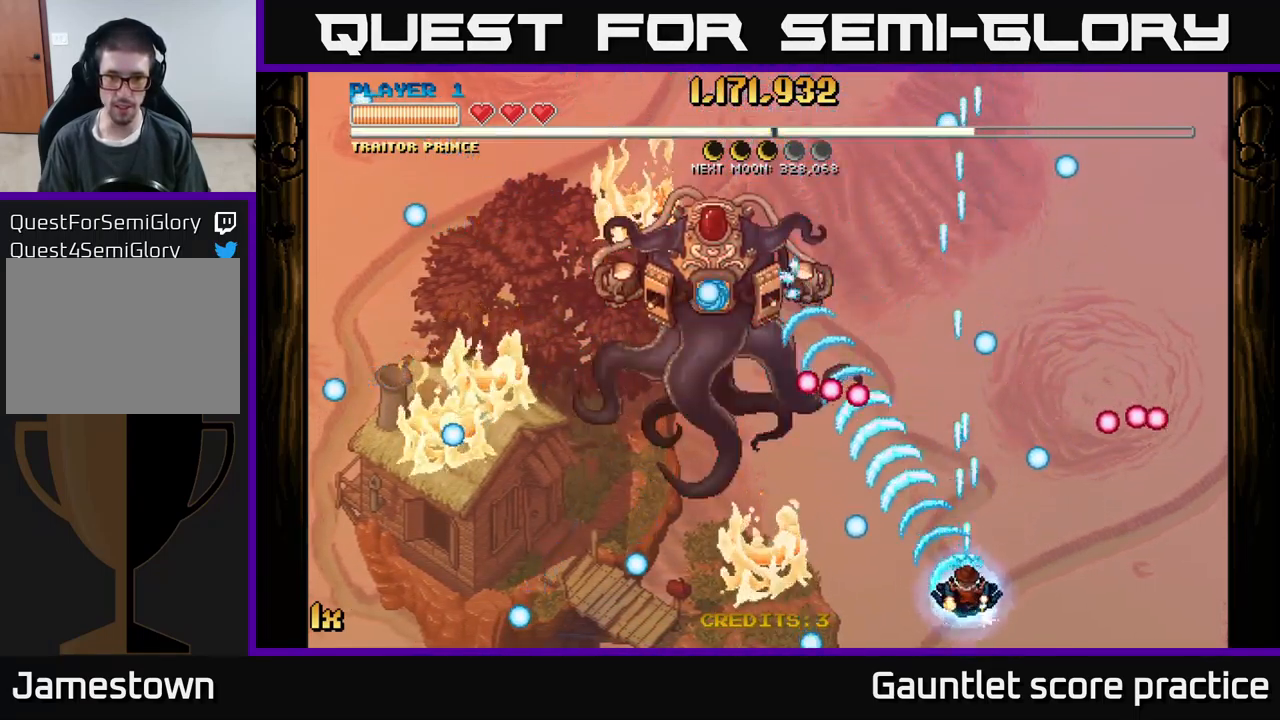
{"buttons": ["A"], "left_stick": "left", "events": [[317, "left_stick", "up-left"], [417, "left_stick", "left"]]}
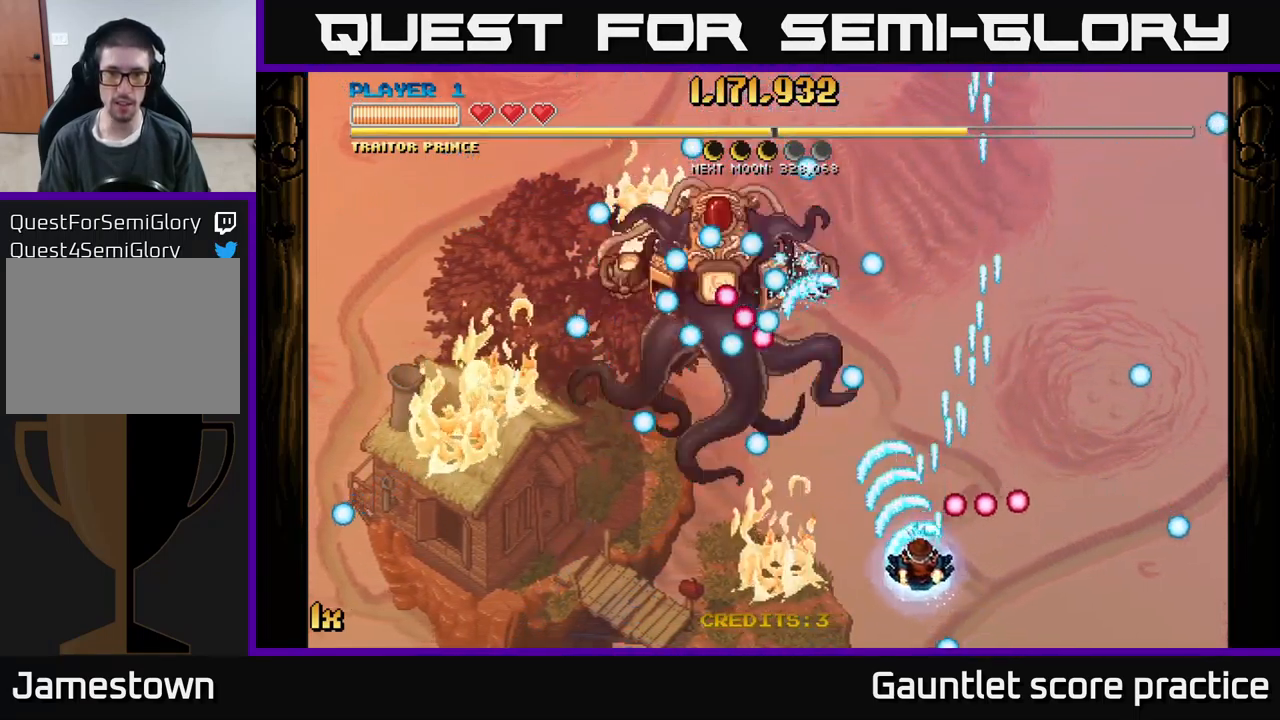
{"buttons": ["A"], "left_stick": "center", "events": [[150, "left_stick", "up"], [317, "left_stick", "center"]]}
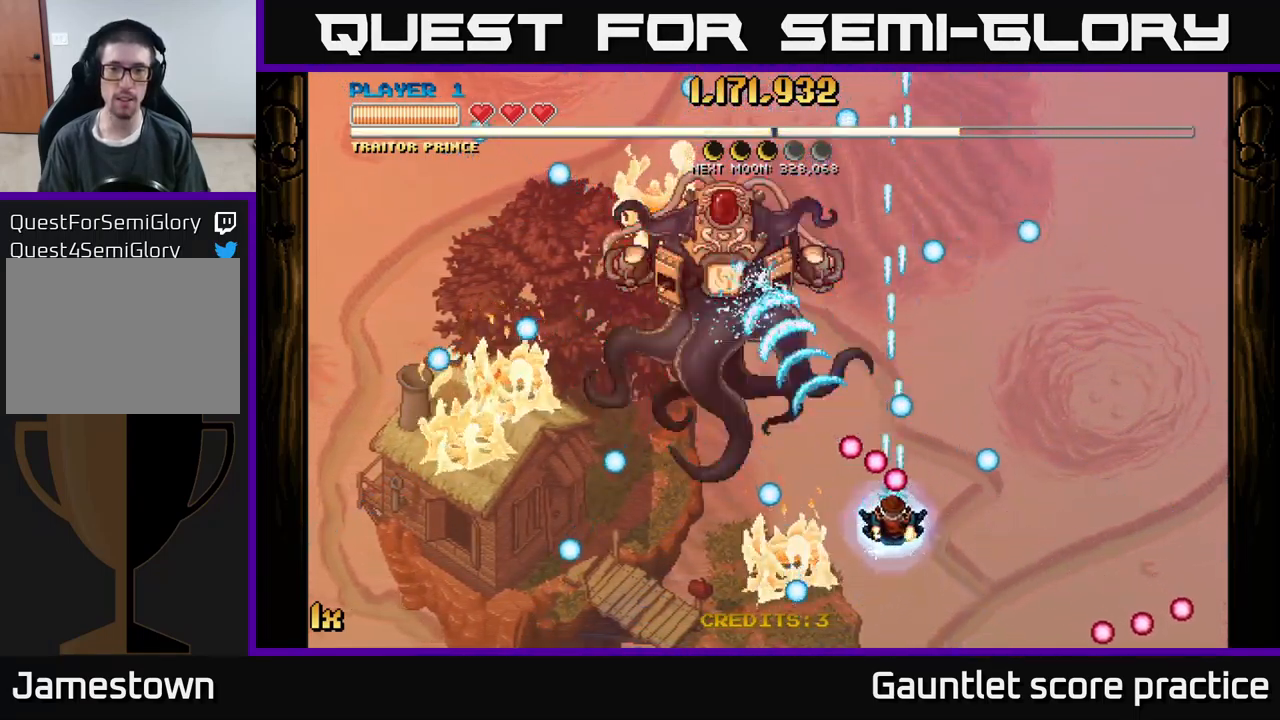
{"buttons": ["A"], "left_stick": "right", "events": [[100, "left_stick", "down-left"], [217, "left_stick", "center"], [450, "left_stick", "right"]]}
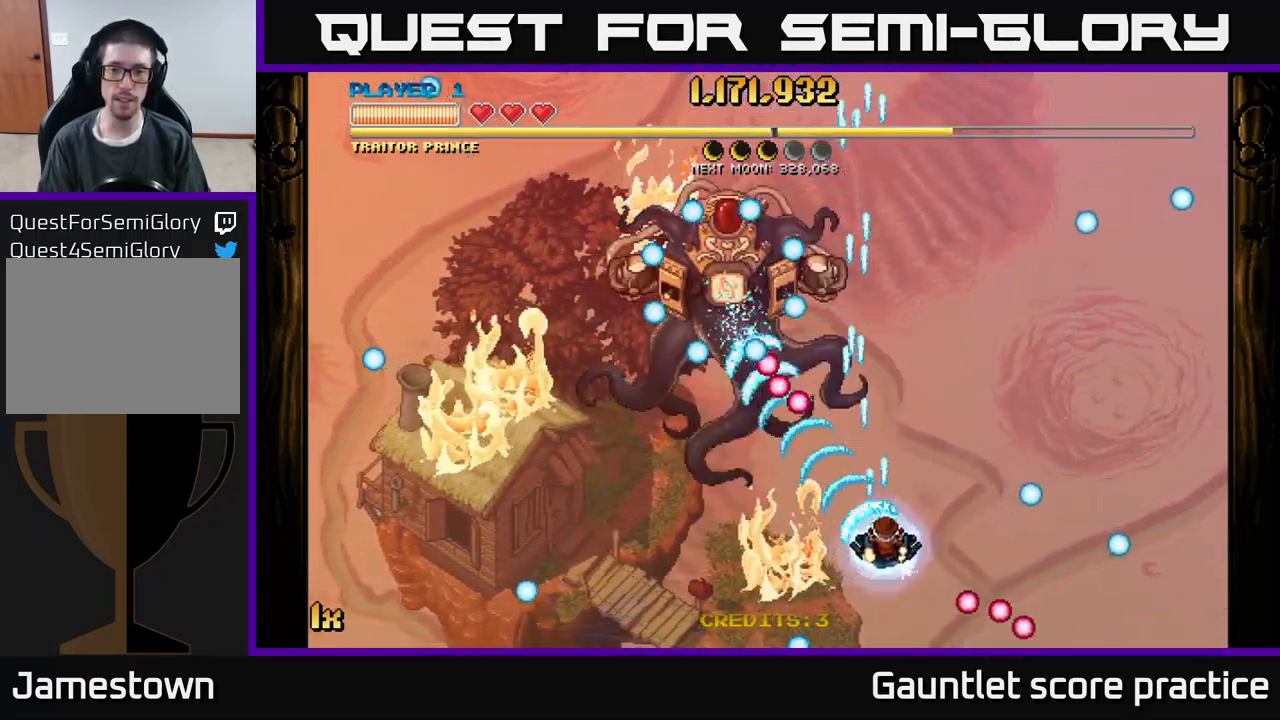
{"buttons": [], "left_stick": "up-left", "events": [[383, "left_stick", "up"], [433, "left_stick", "up-left"], [450, "A", "up"]]}
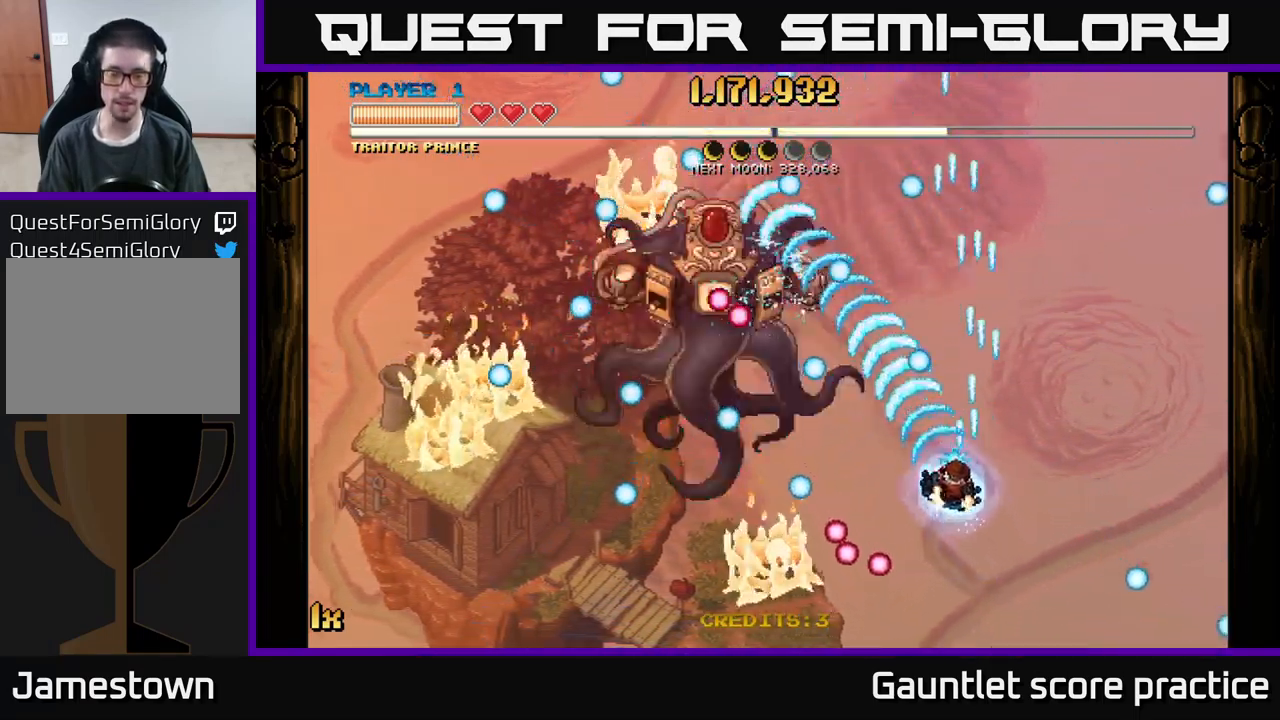
{"buttons": [], "left_stick": "down-left", "events": [[150, "left_stick", "center"], [266, "left_stick", "down-left"]]}
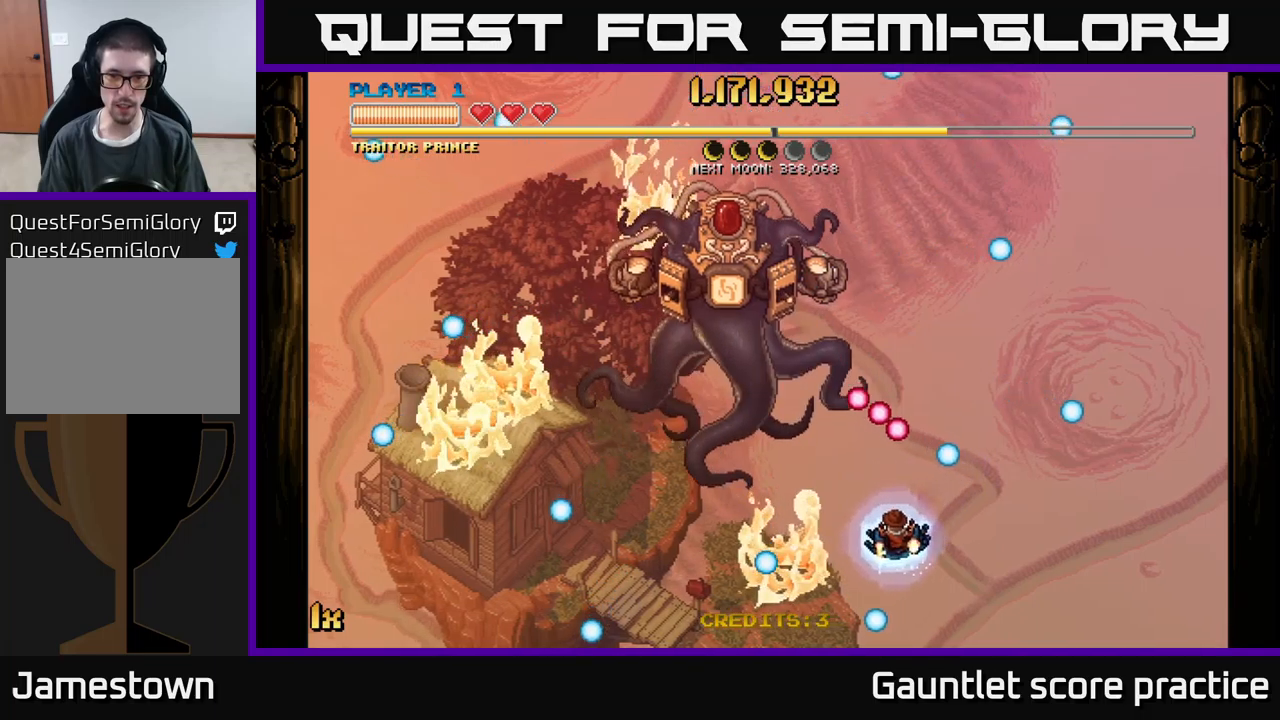
{"buttons": [], "left_stick": "center", "events": [[84, "left_stick", "center"]]}
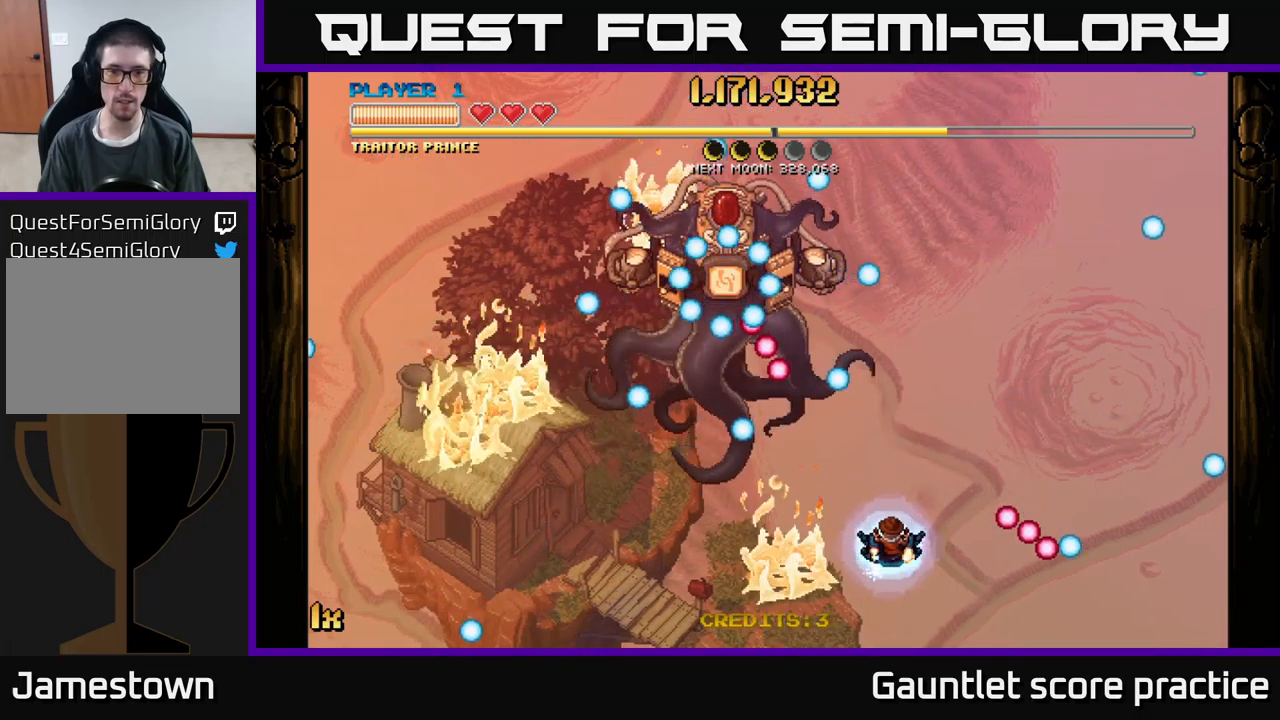
{"buttons": [], "left_stick": "up", "events": [[334, "left_stick", "right"], [434, "left_stick", "up"]]}
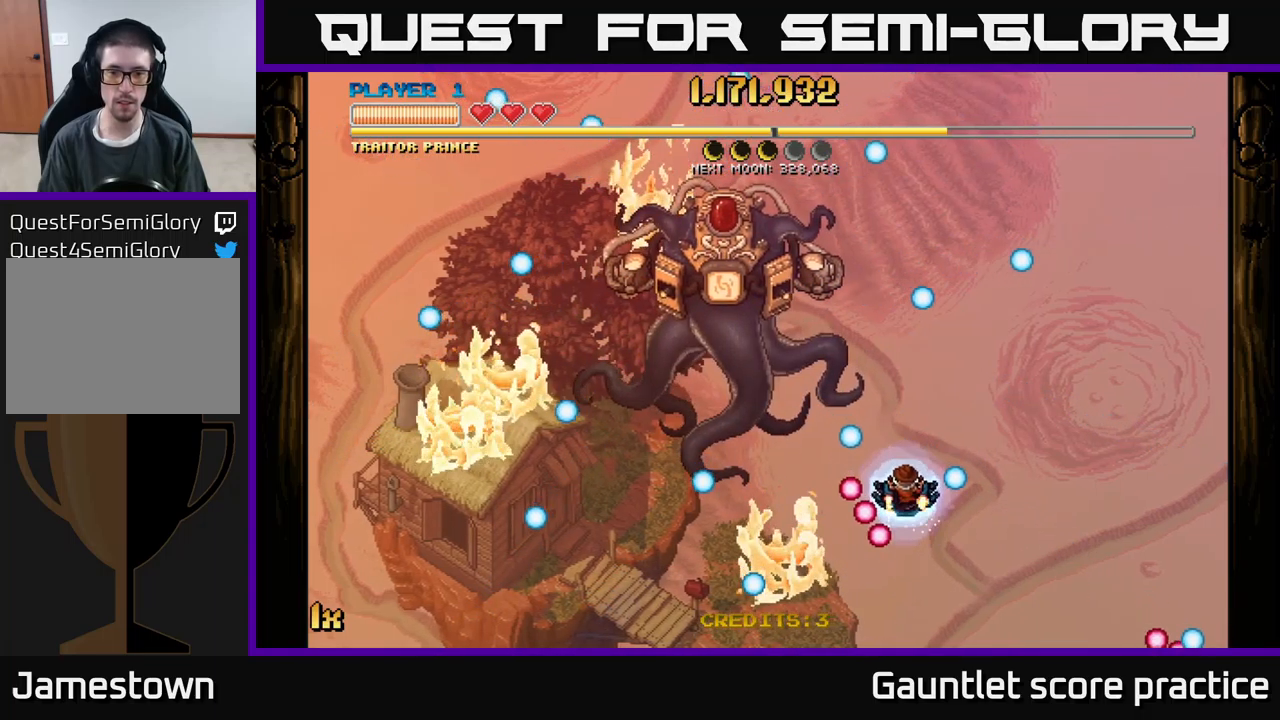
{"buttons": ["L1"], "left_stick": "up-left", "events": [[17, "left_stick", "center"], [200, "left_stick", "down-right"], [367, "left_stick", "up-right"], [467, "L1", "down"], [467, "left_stick", "up-left"]]}
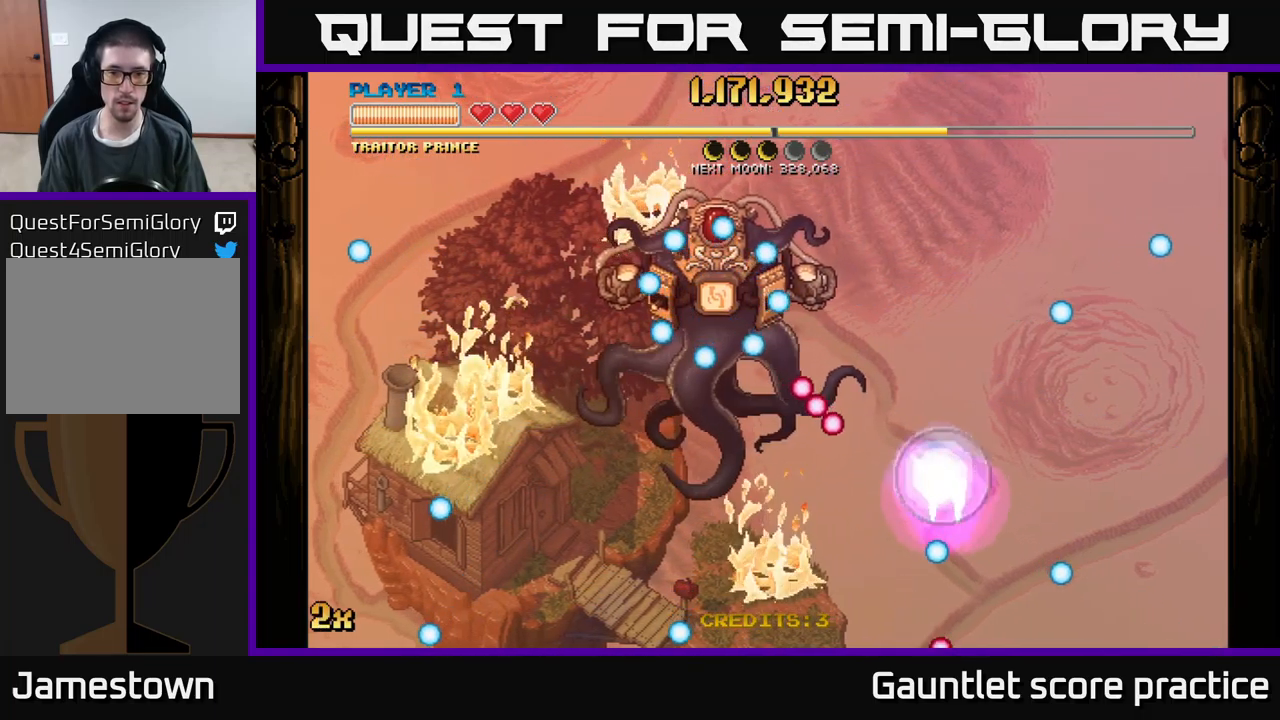
{"buttons": [], "left_stick": "up-left", "events": [[100, "L1", "up"]]}
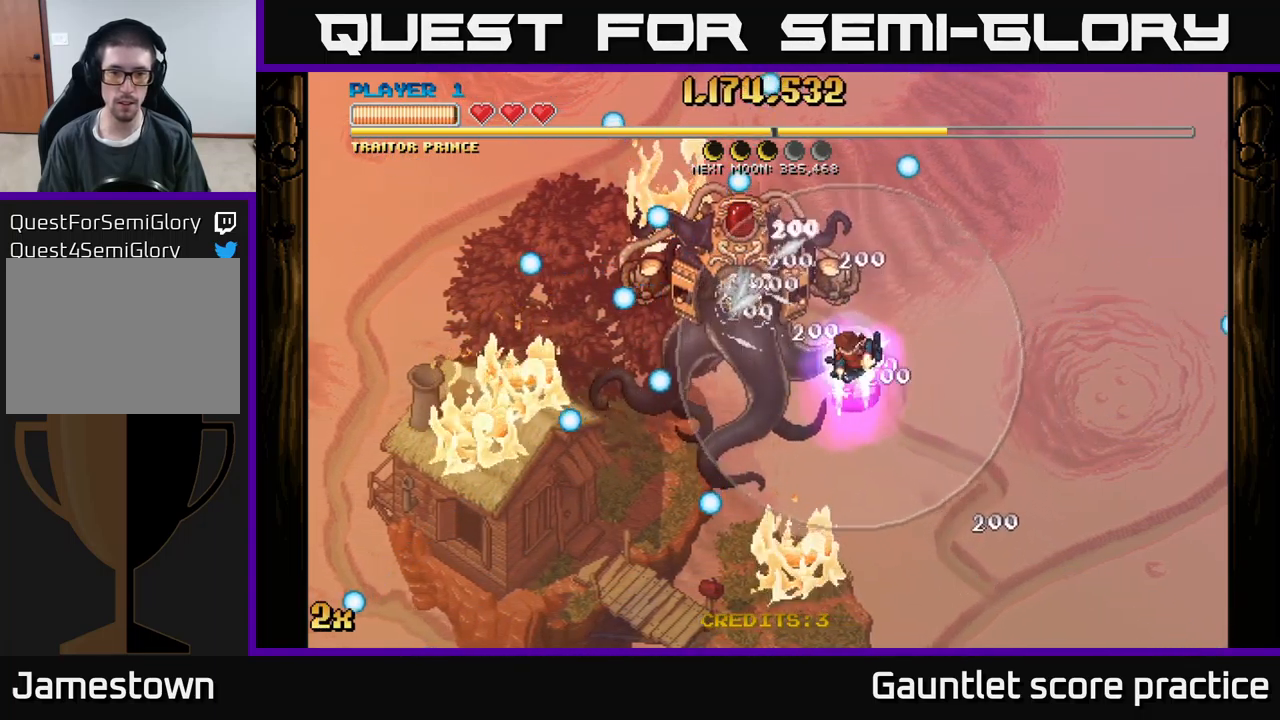
{"buttons": [], "left_stick": "center", "events": [[234, "left_stick", "center"]]}
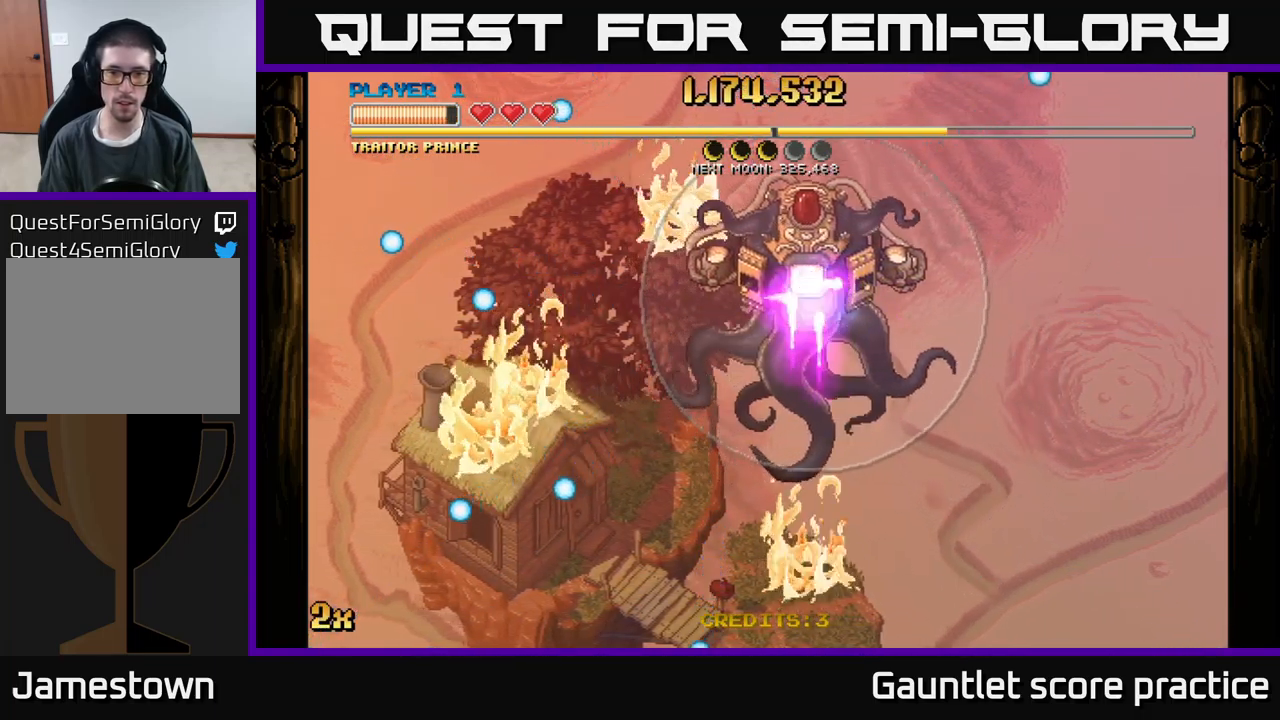
{"buttons": [], "left_stick": "center", "events": [[34, "left_stick", "right"], [250, "left_stick", "center"], [334, "left_stick", "right"], [467, "left_stick", "center"]]}
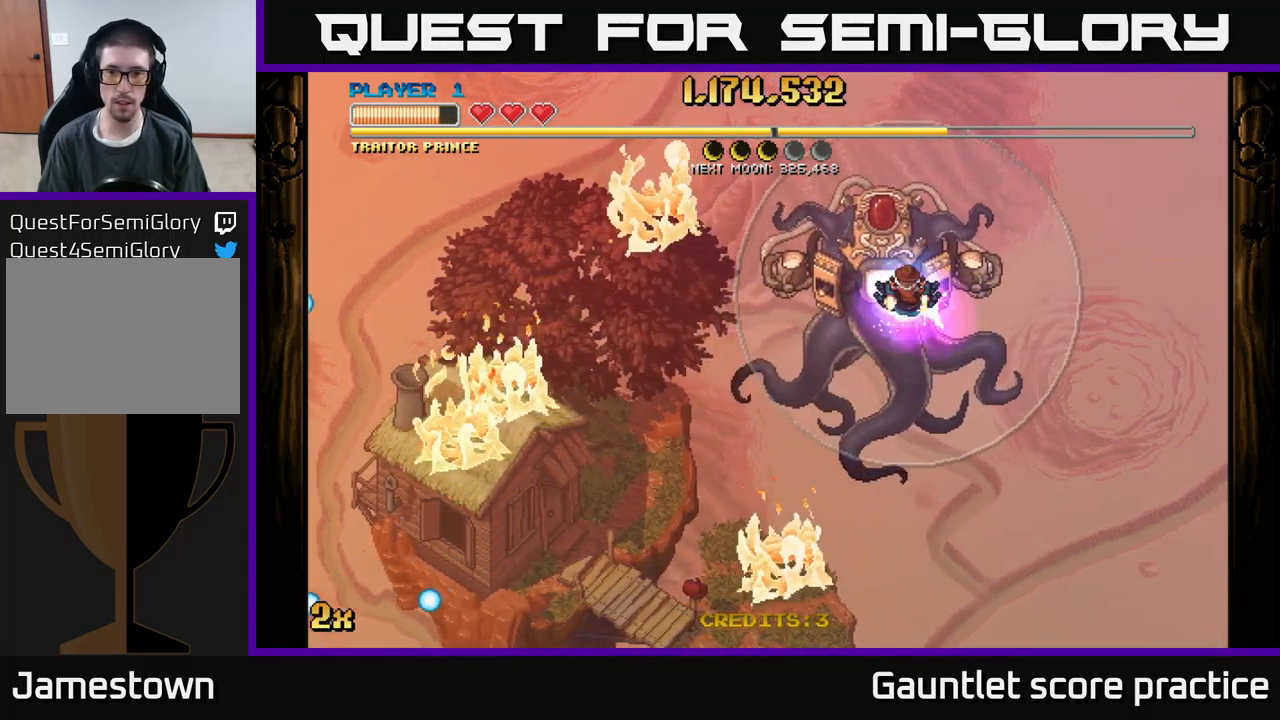
{"buttons": [], "left_stick": "right", "events": [[100, "left_stick", "right"], [250, "left_stick", "center"], [400, "left_stick", "right"]]}
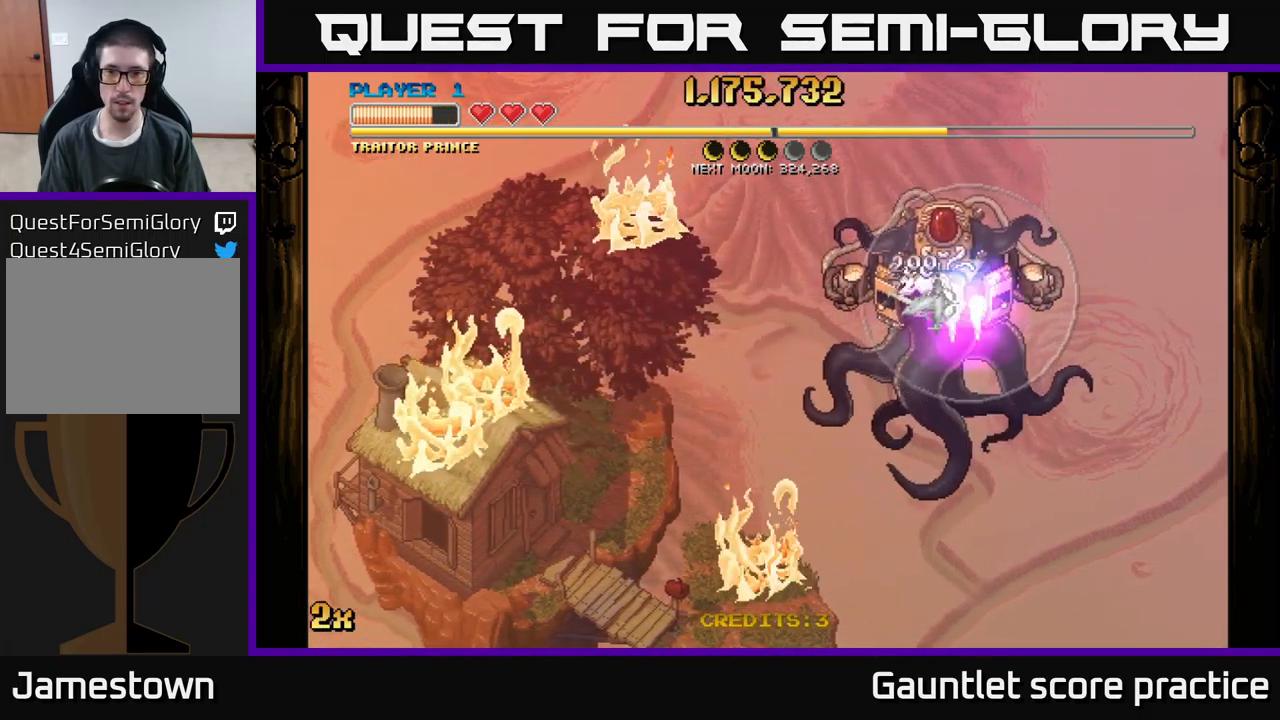
{"buttons": [], "left_stick": "left", "events": [[34, "left_stick", "center"], [234, "left_stick", "down-right"], [350, "left_stick", "center"], [500, "left_stick", "left"]]}
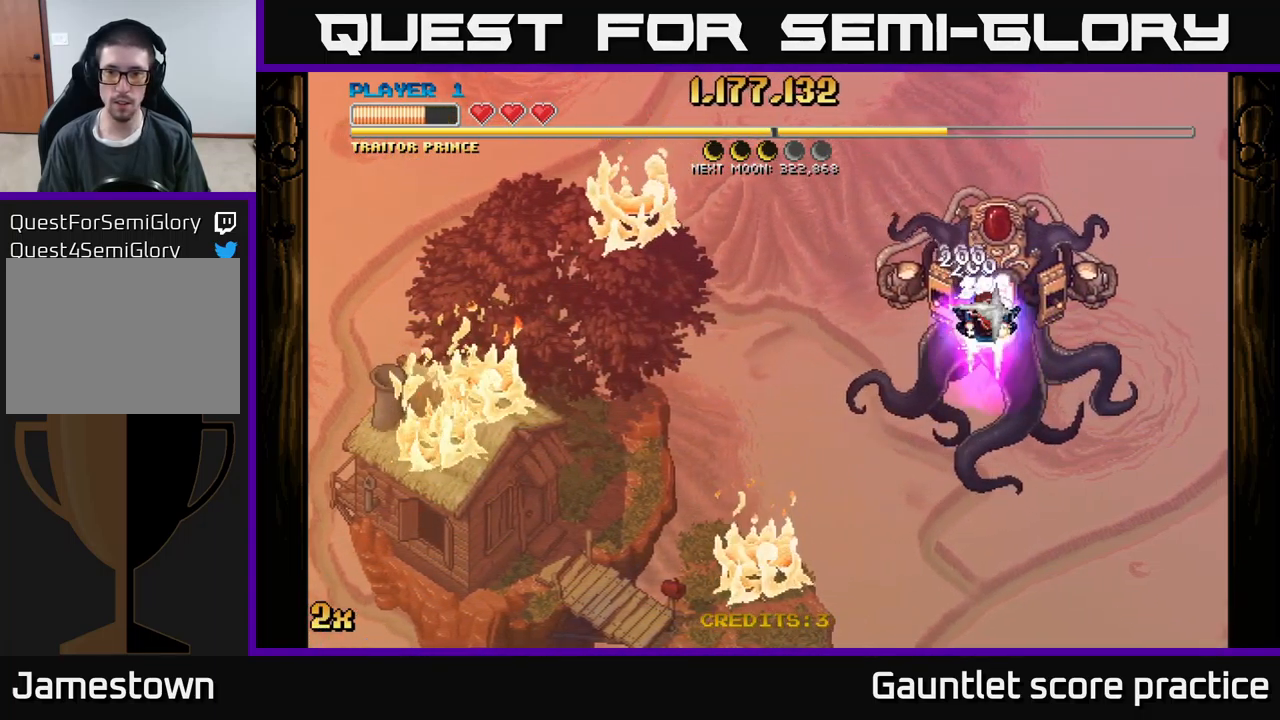
{"buttons": ["A", "X"], "left_stick": "left", "events": [[217, "A", "down"], [434, "X", "down"]]}
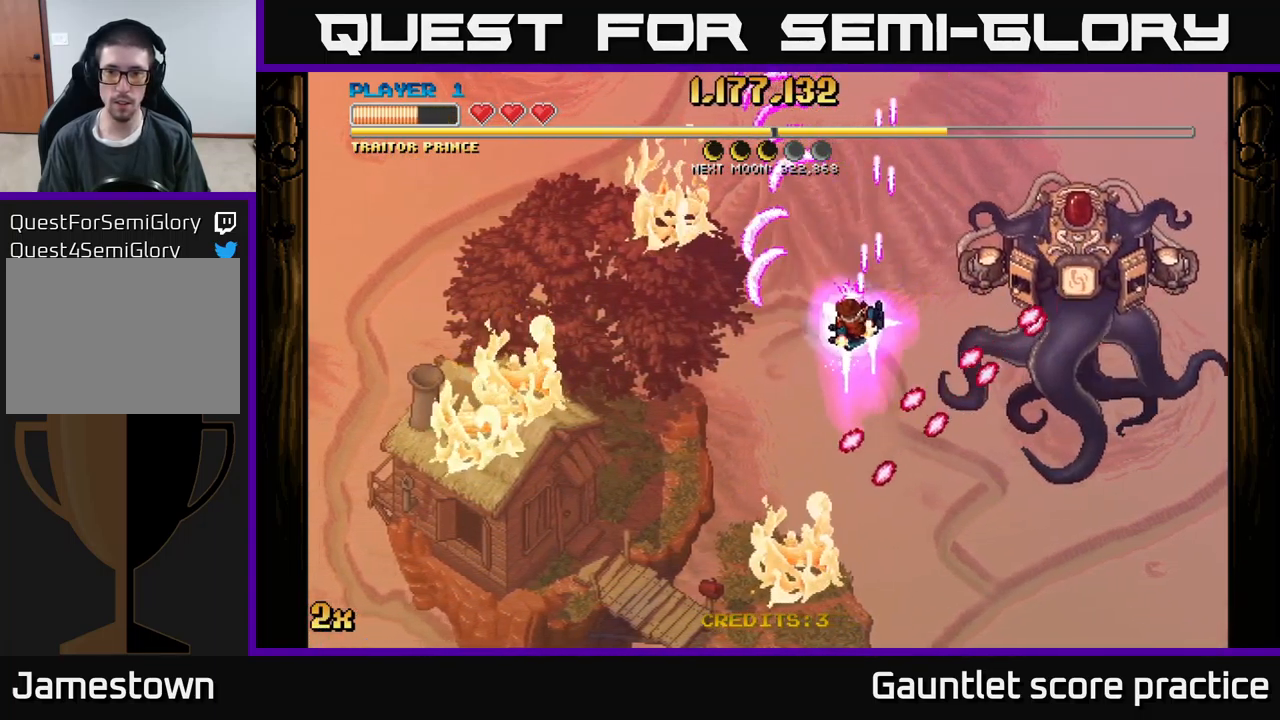
{"buttons": ["A"], "left_stick": "up-right", "events": [[100, "X", "up"], [484, "left_stick", "up-right"]]}
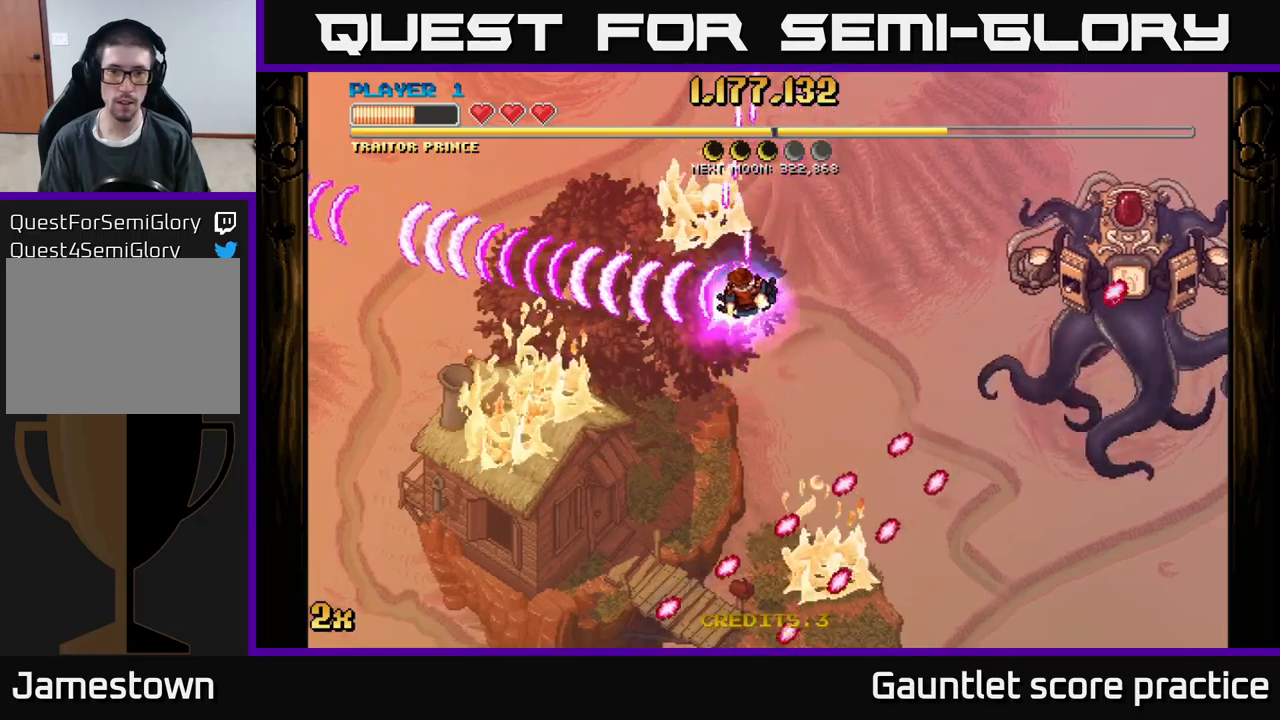
{"buttons": ["A", "X"], "left_stick": "left", "events": [[416, "X", "down"], [416, "left_stick", "left"]]}
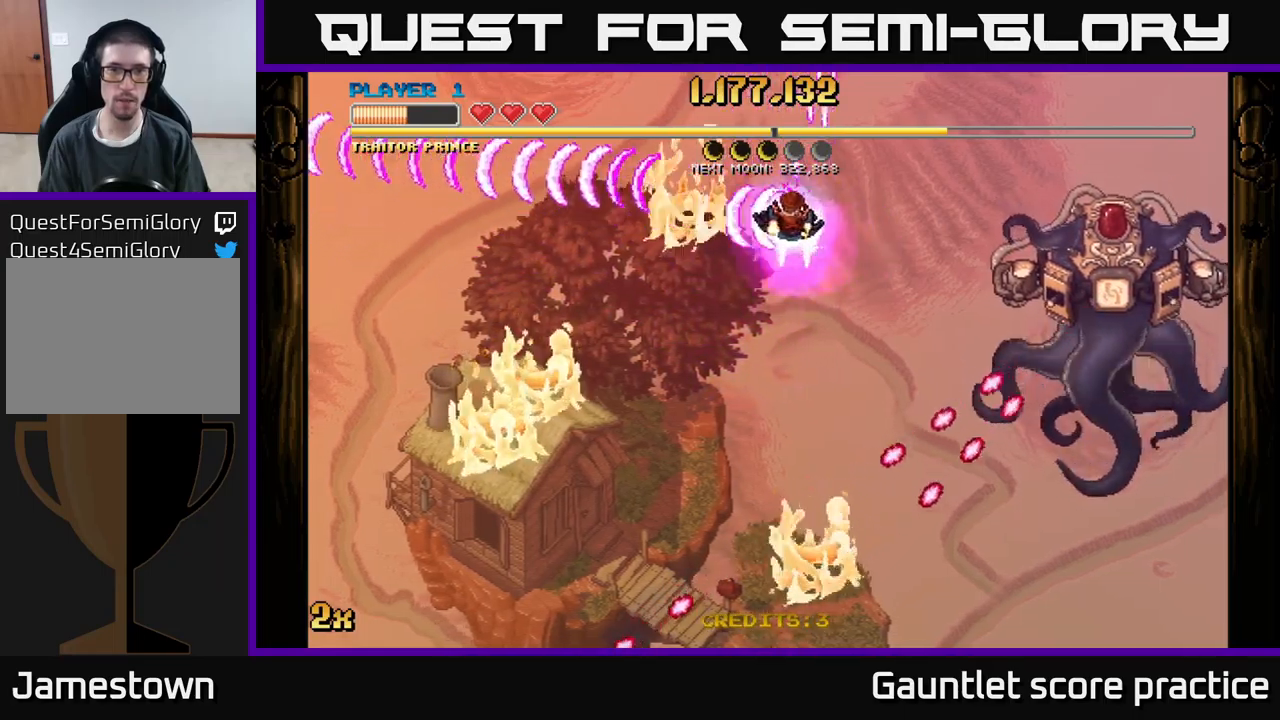
{"buttons": ["A"], "left_stick": "right", "events": [[50, "X", "up"], [150, "left_stick", "center"], [383, "left_stick", "right"]]}
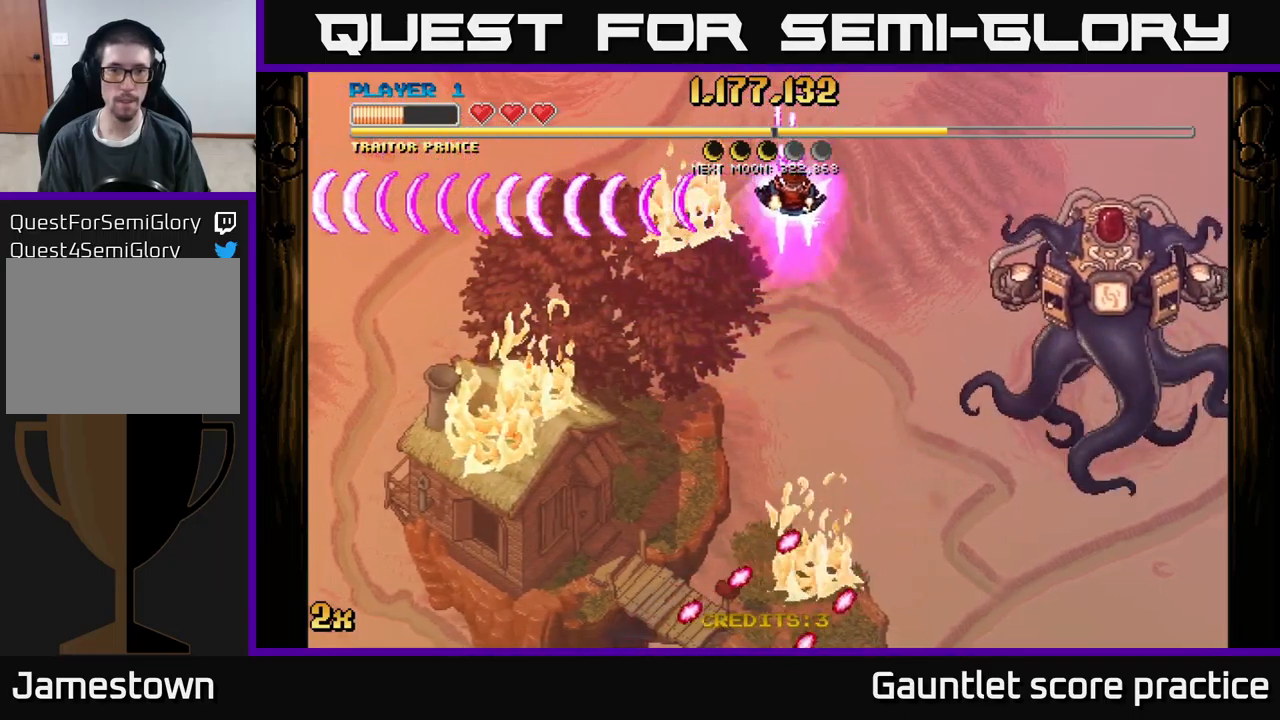
{"buttons": ["A", "X"], "left_stick": "left", "events": [[66, "left_stick", "left"], [166, "left_stick", "down-left"], [433, "left_stick", "left"], [450, "X", "down"]]}
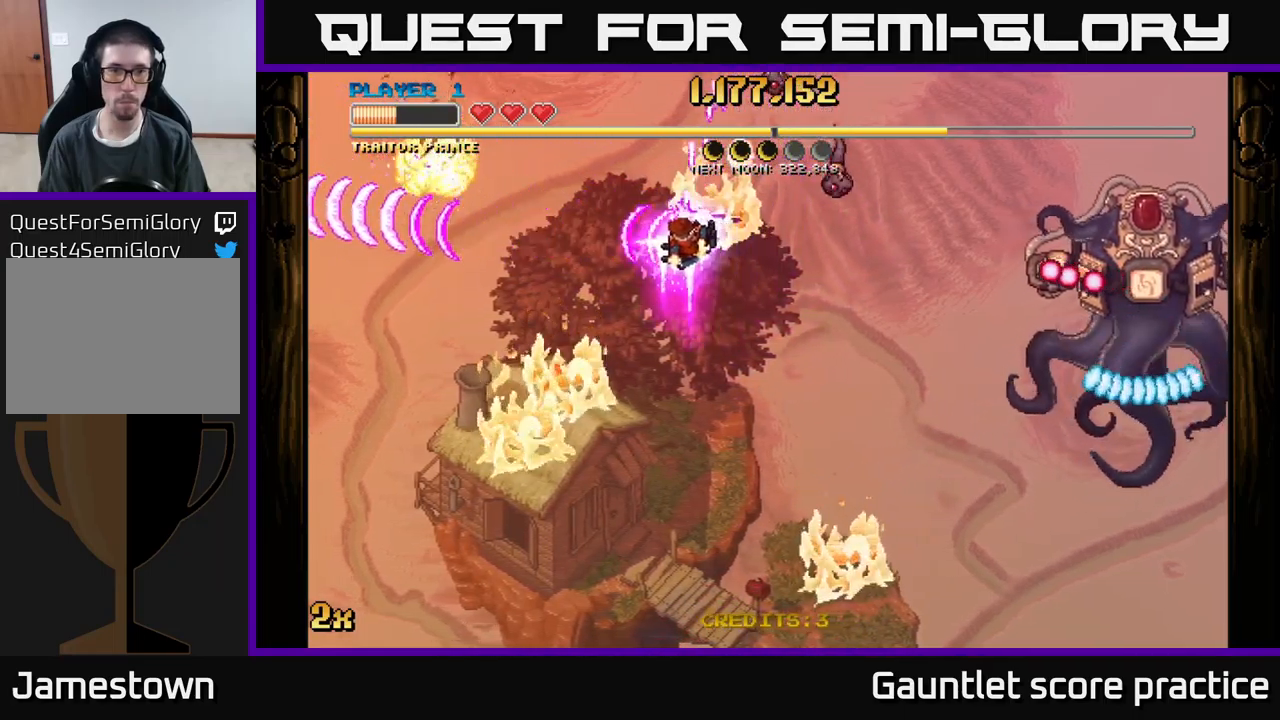
{"buttons": ["A"], "left_stick": "down", "events": [[16, "X", "up"], [66, "left_stick", "down-left"], [183, "left_stick", "down"]]}
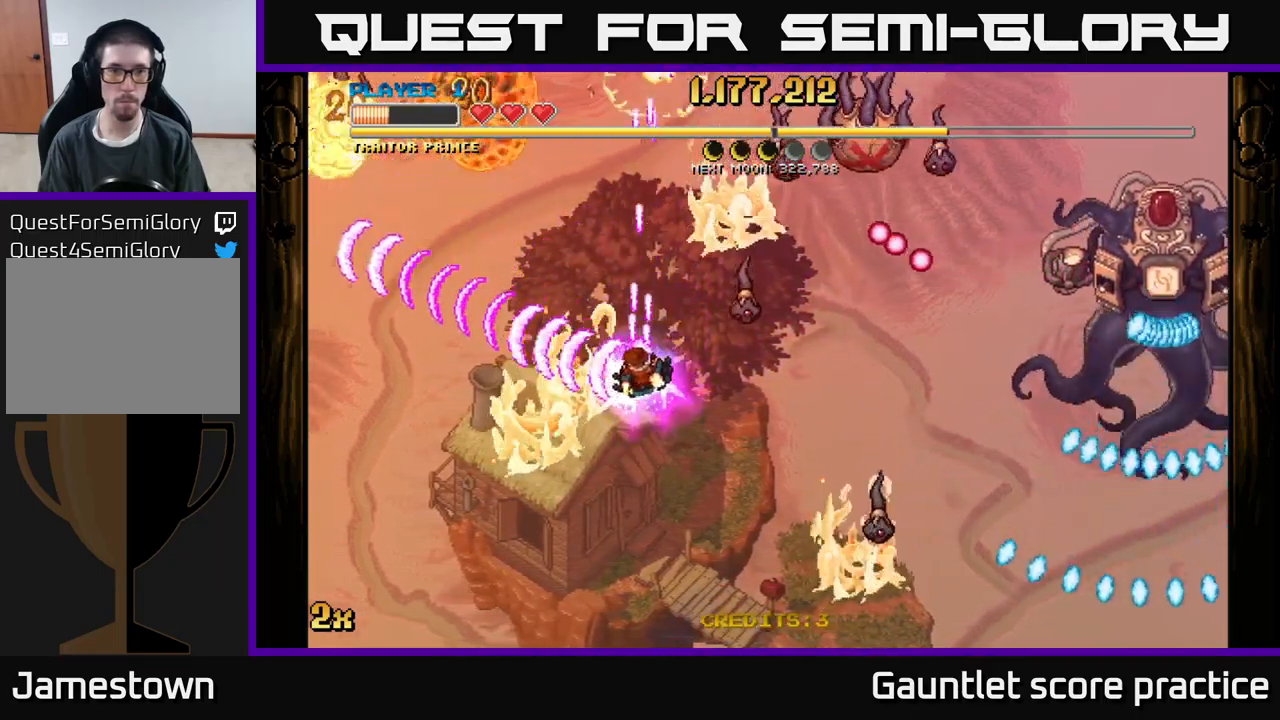
{"buttons": ["A"], "left_stick": "down", "events": [[16, "X", "down"], [33, "left_stick", "up-right"], [150, "X", "up"], [283, "left_stick", "down"]]}
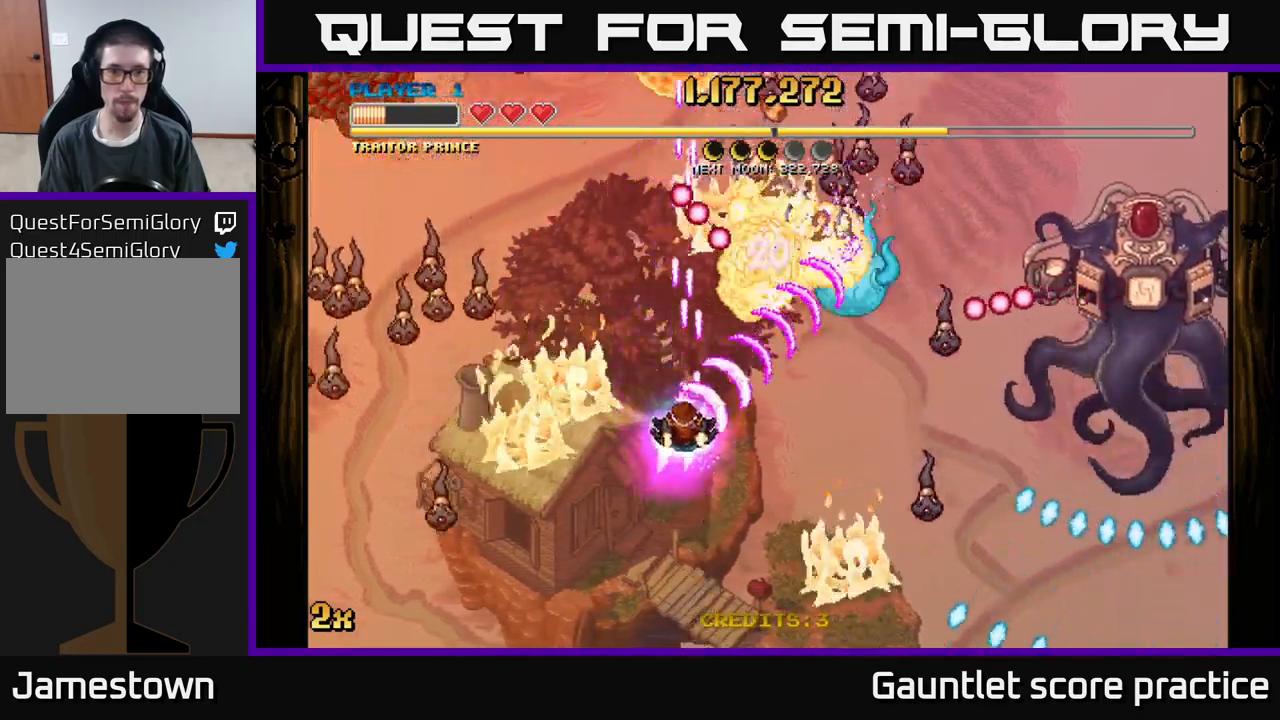
{"buttons": ["A"], "left_stick": "left", "events": [[283, "left_stick", "up-left"], [300, "X", "down"], [400, "left_stick", "left"], [433, "X", "up"]]}
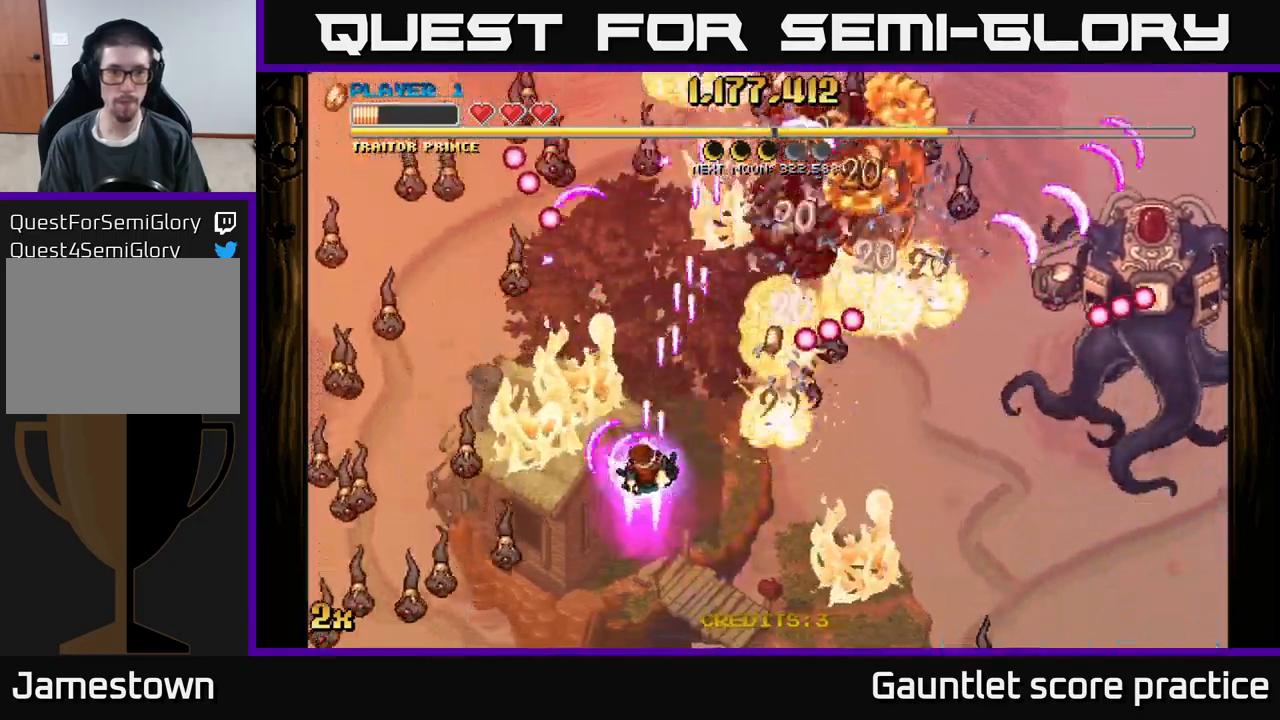
{"buttons": ["A"], "left_stick": "right", "events": [[100, "left_stick", "down"], [233, "left_stick", "down-right"], [483, "left_stick", "right"]]}